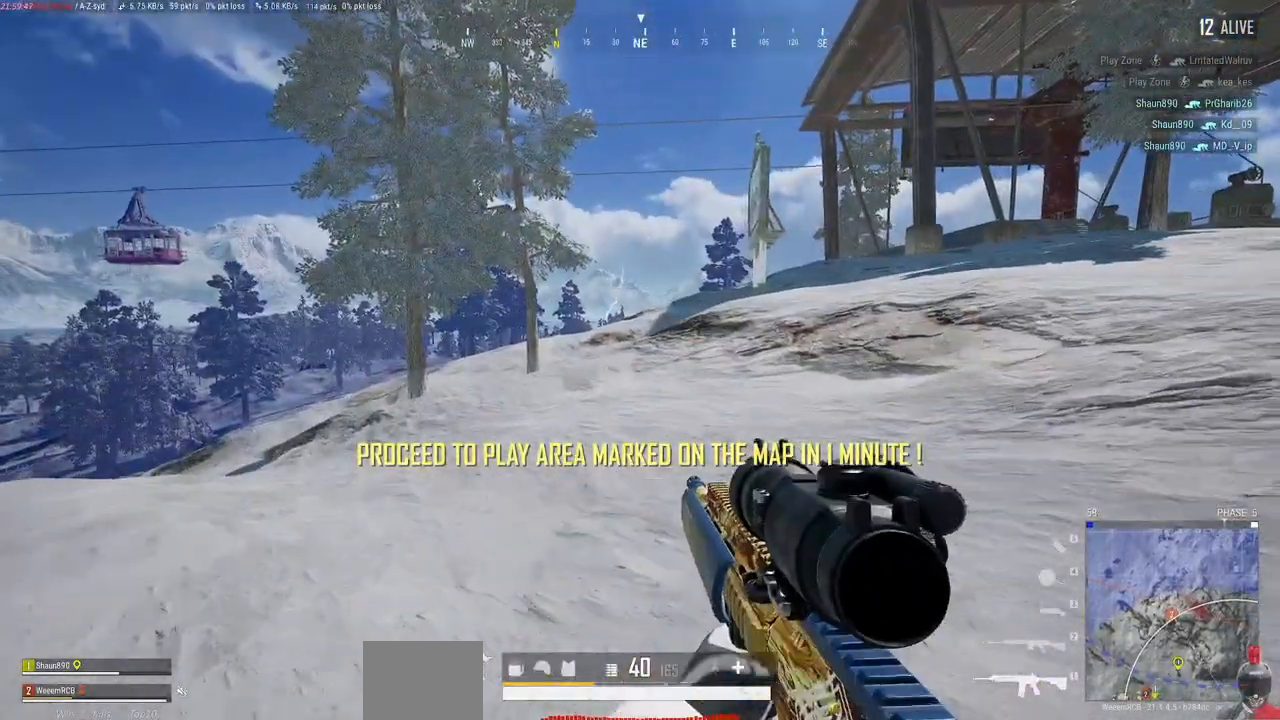
Gameplay with keyboard and mouse; each line is a JSON object with the keys and mouse buttons held at the frame after it. "events" lists presses ("down") and releases ("up") of "a", "alt", "c", "ctrl", "d", "e", "f", "q", "r", "s", "shift", "space", "tab", "w", "x", "z", "mouse_left", "mouse_wheel" and "mouse_right" between this image and that frame as [ms after this image, input, new state], when the widget could be followed in between. "mouse_left", "mouse_wheel", "mouse_right" = the "left", "wheel", "right" buttons of the "mouse" list. No other keys are recorded. "wheel" means that the mouse wheel is clicked or scrolled. Mouse movement is not recorded.
{"keys": ["a", "w"], "mouse": [], "events": [[217, "w", "down"]]}
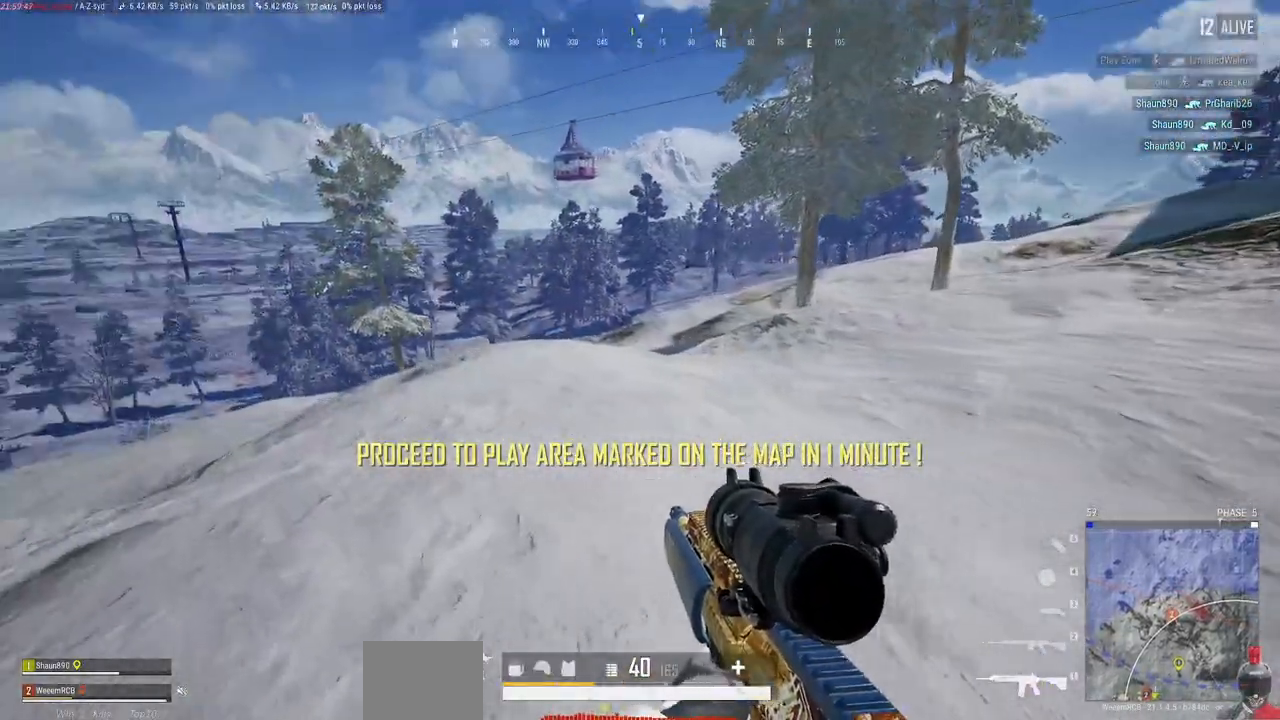
{"keys": ["w"], "mouse": [], "events": [[183, "a", "up"]]}
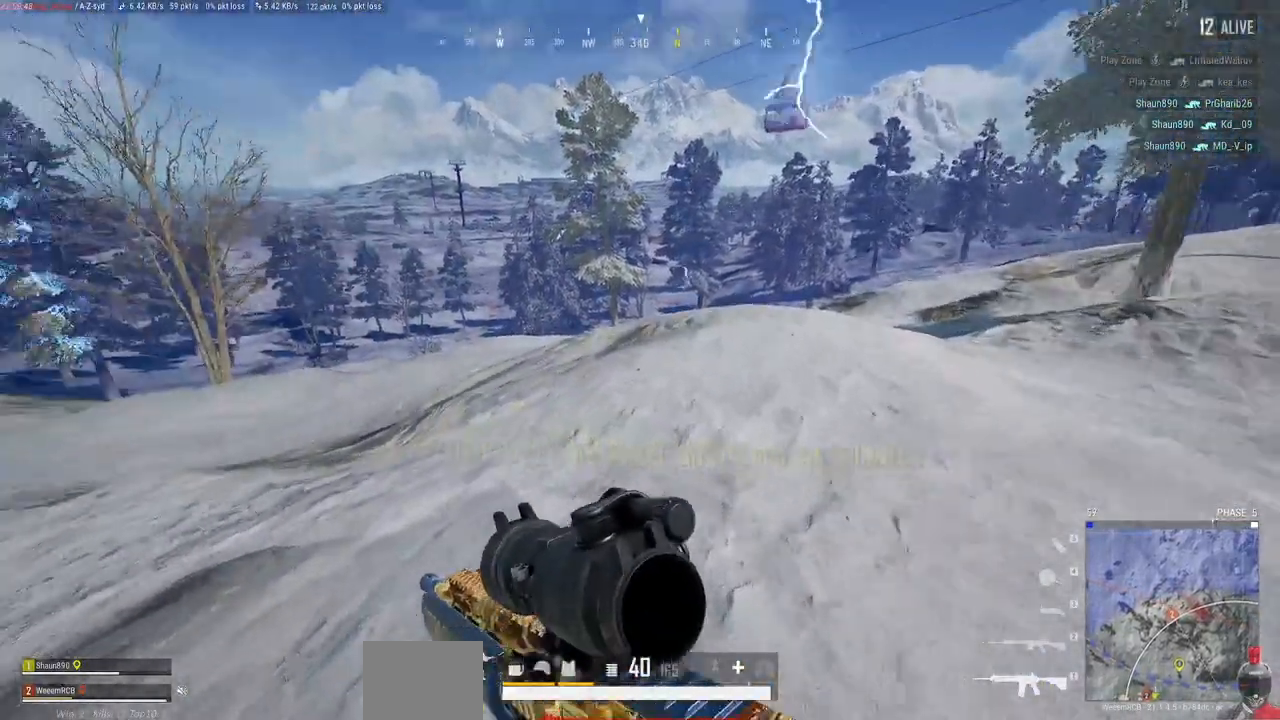
{"keys": ["a"], "mouse": [], "events": [[133, "w", "up"], [283, "a", "down"]]}
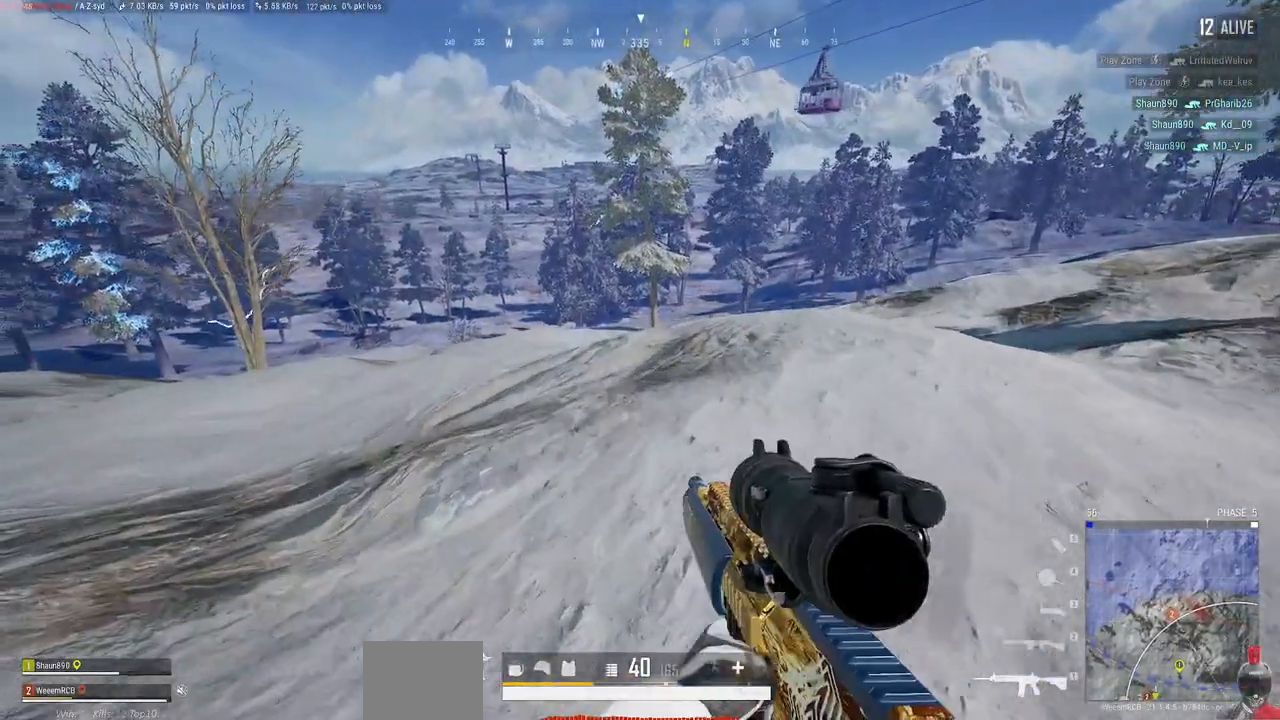
{"keys": ["w"], "mouse": [], "events": [[100, "w", "down"], [200, "a", "up"]]}
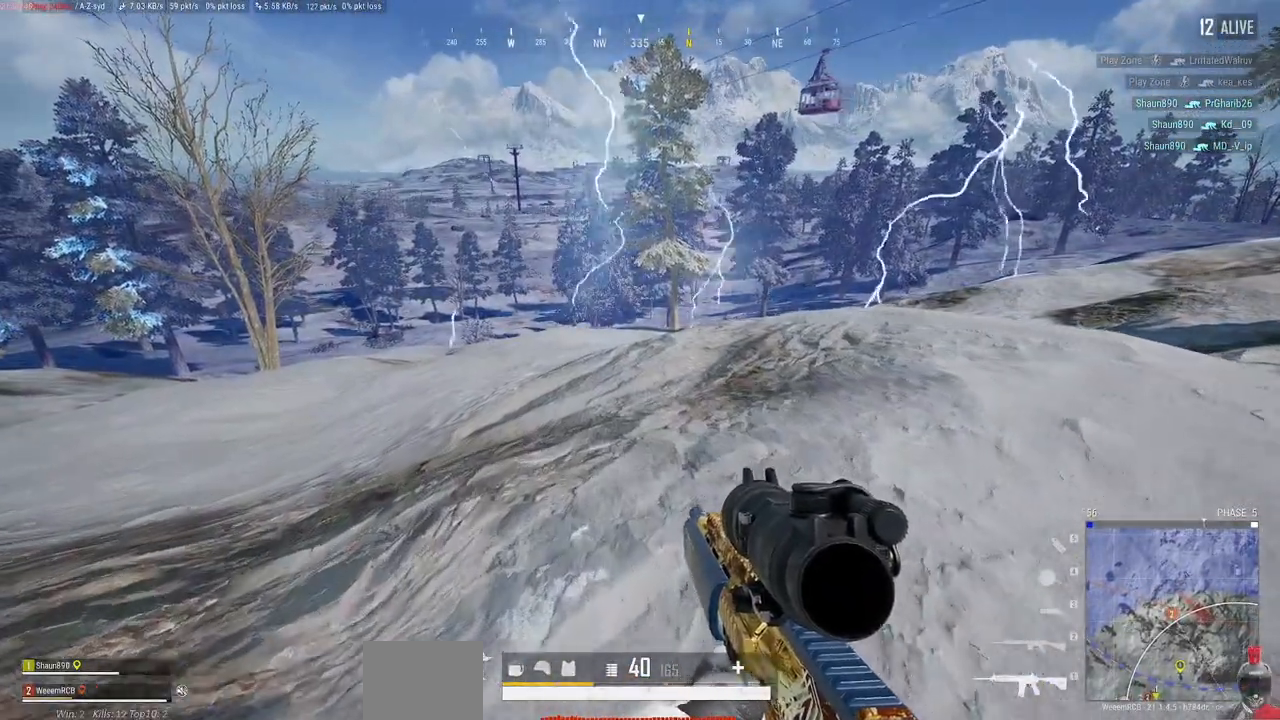
{"keys": ["w"], "mouse": [], "events": [[17, "space", "down"], [183, "space", "up"]]}
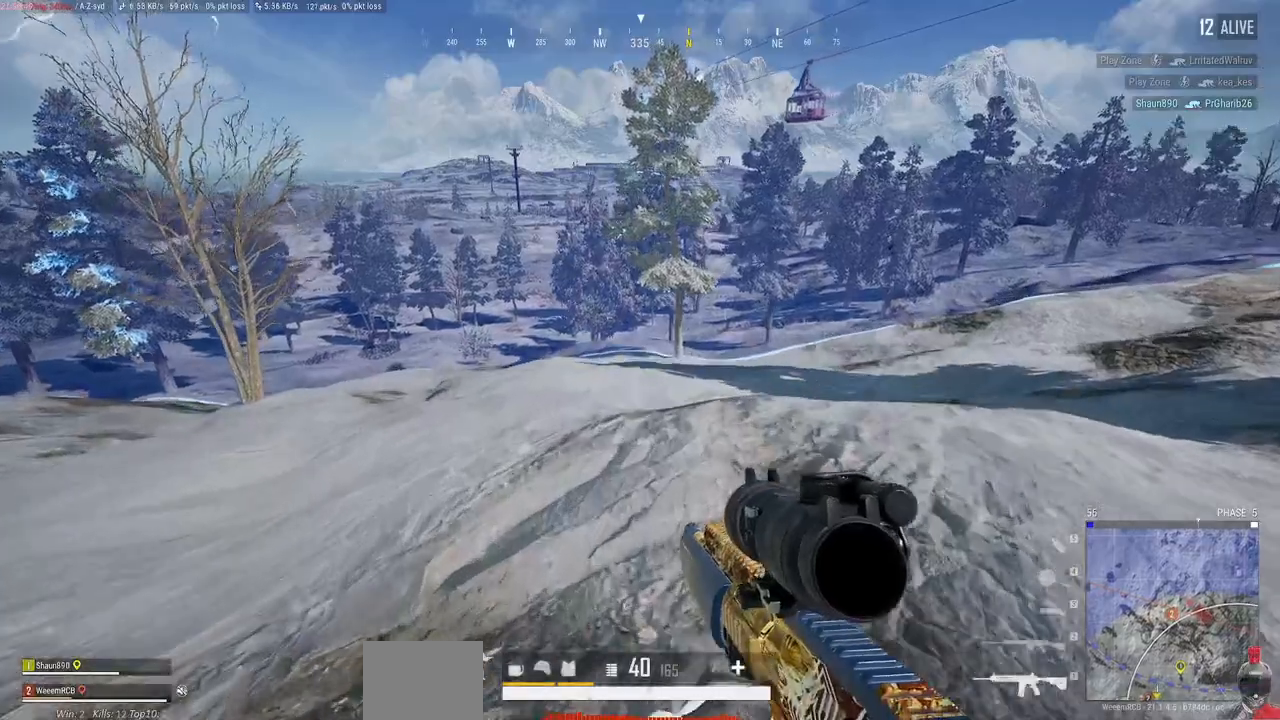
{"keys": ["w"], "mouse": [], "events": []}
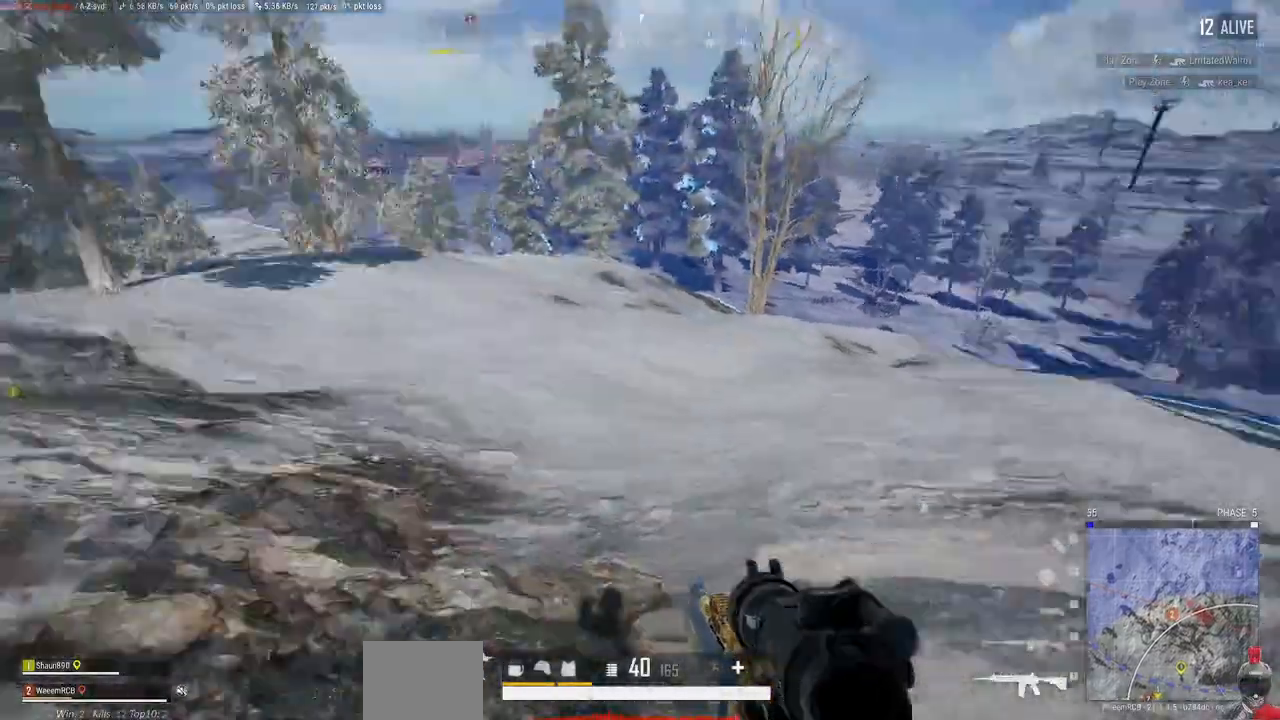
{"keys": ["a", "w"], "mouse": [], "events": [[117, "a", "down"]]}
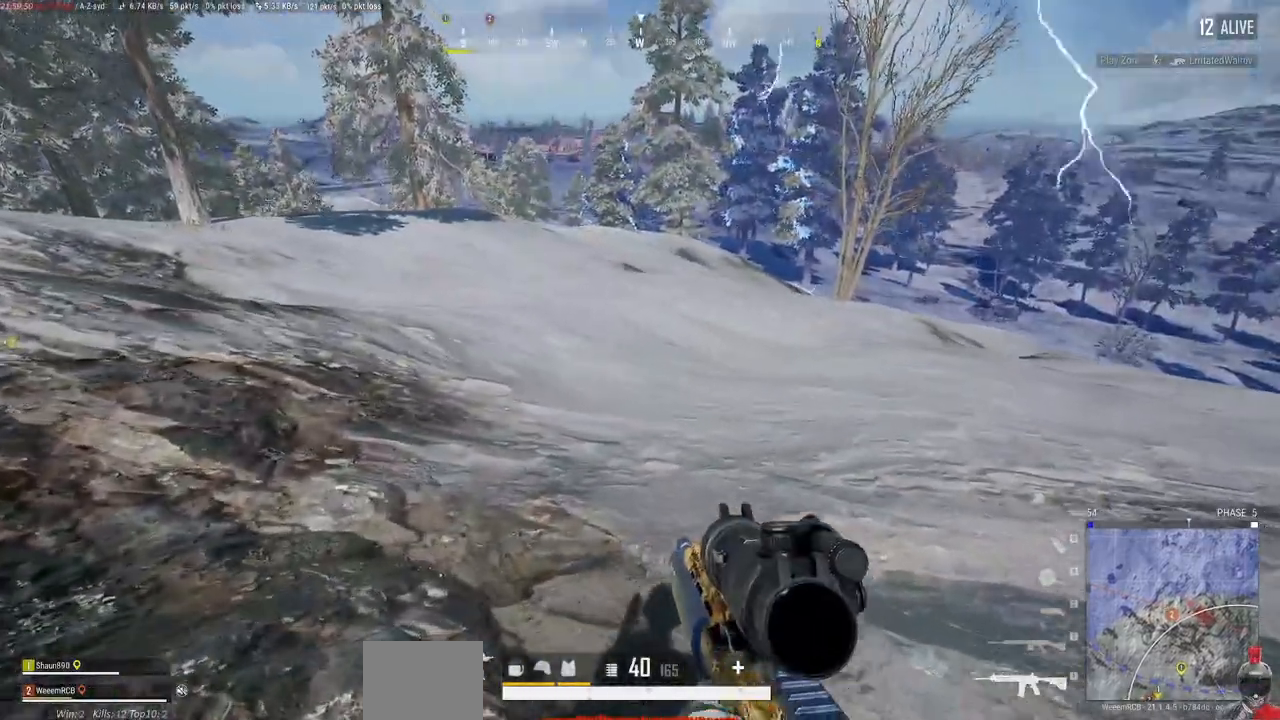
{"keys": ["a", "w"], "mouse": [], "events": []}
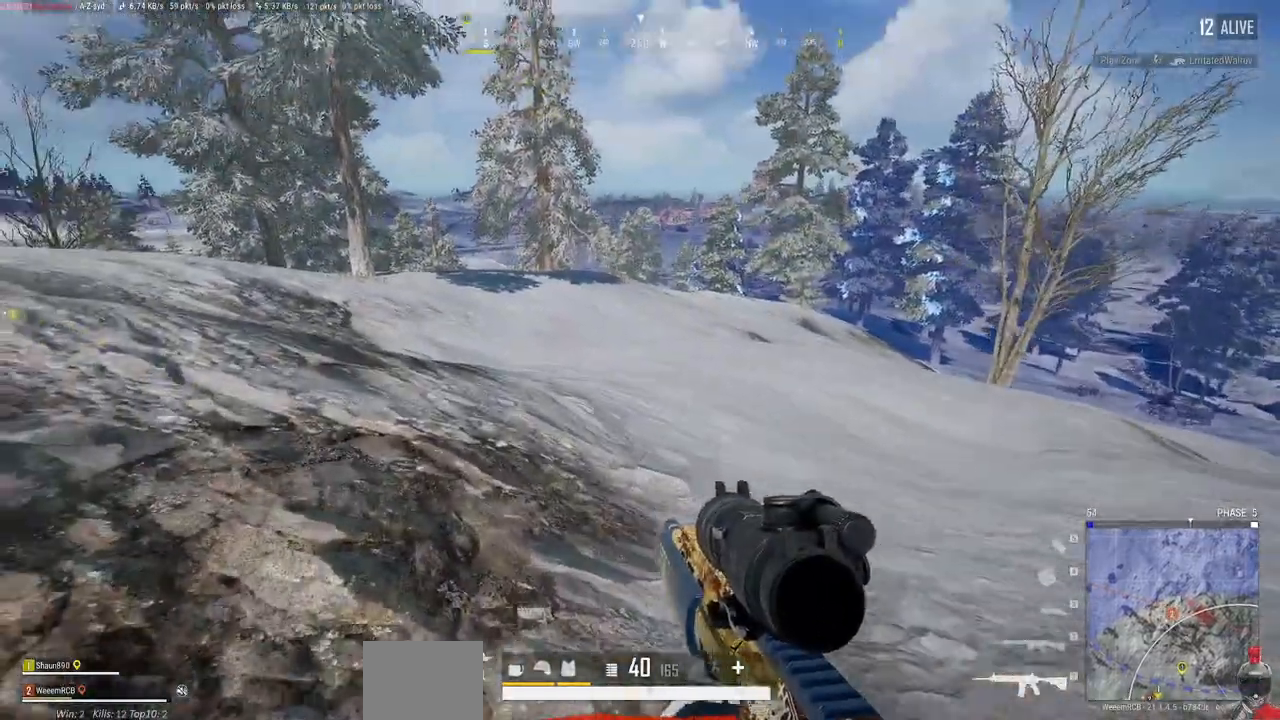
{"keys": ["a", "w"], "mouse": [], "events": []}
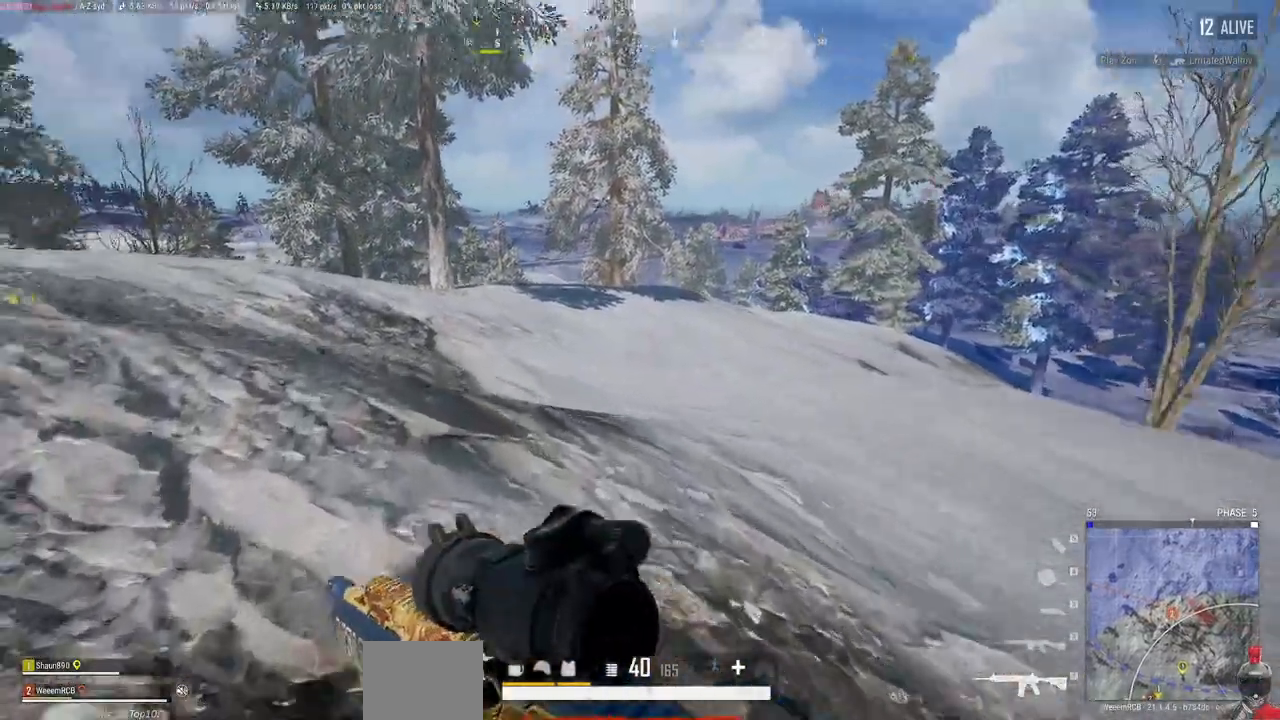
{"keys": ["w"], "mouse": [], "events": [[183, "a", "up"]]}
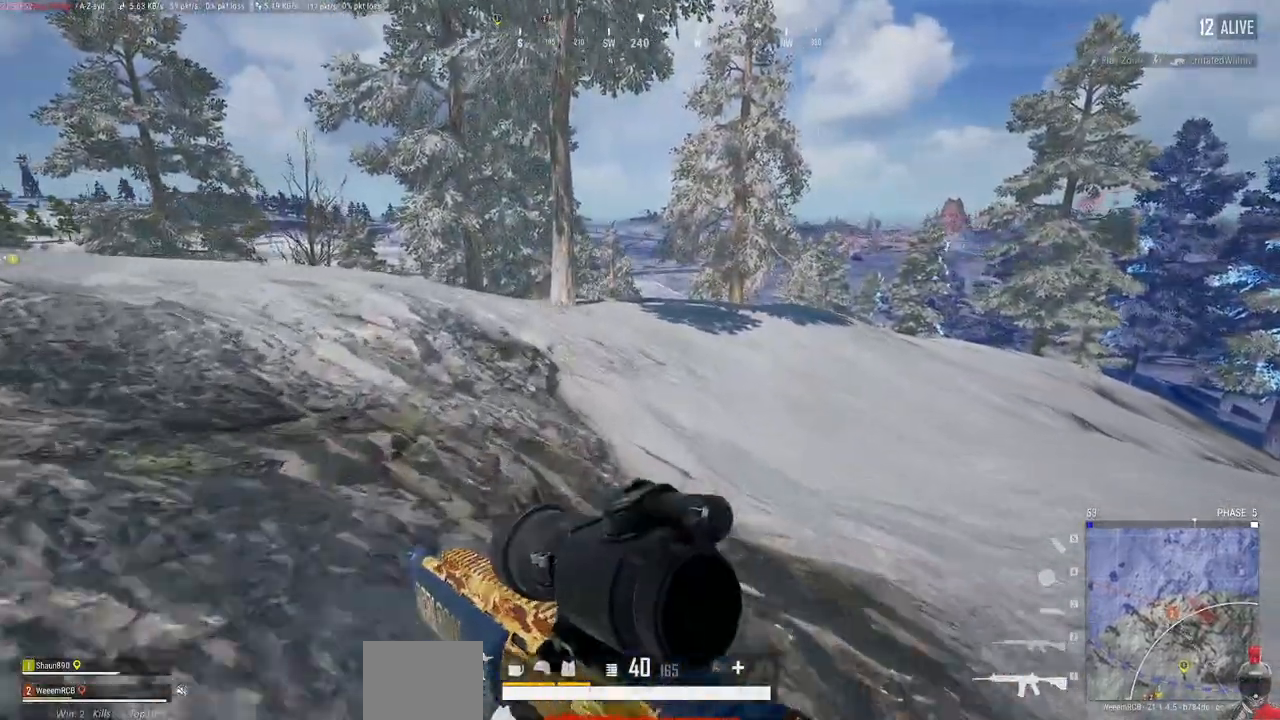
{"keys": ["a", "w"], "mouse": [], "events": [[450, "a", "down"]]}
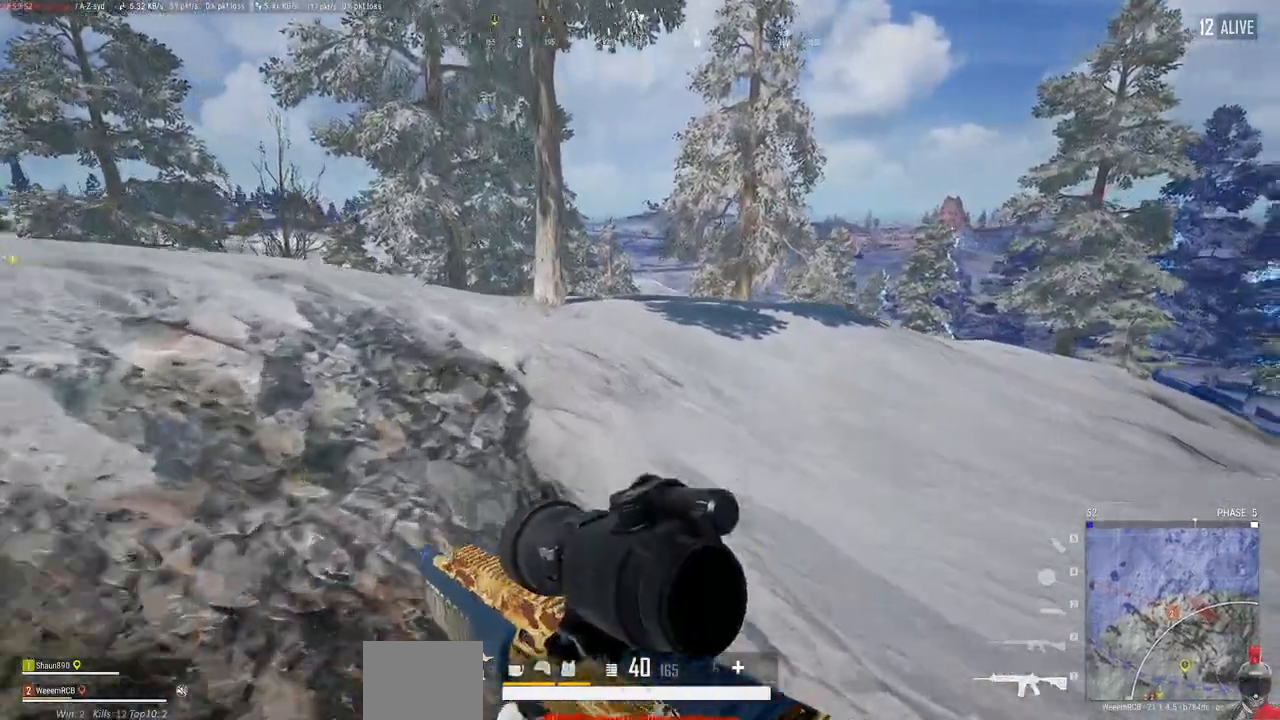
{"keys": ["a", "w"], "mouse": [], "events": []}
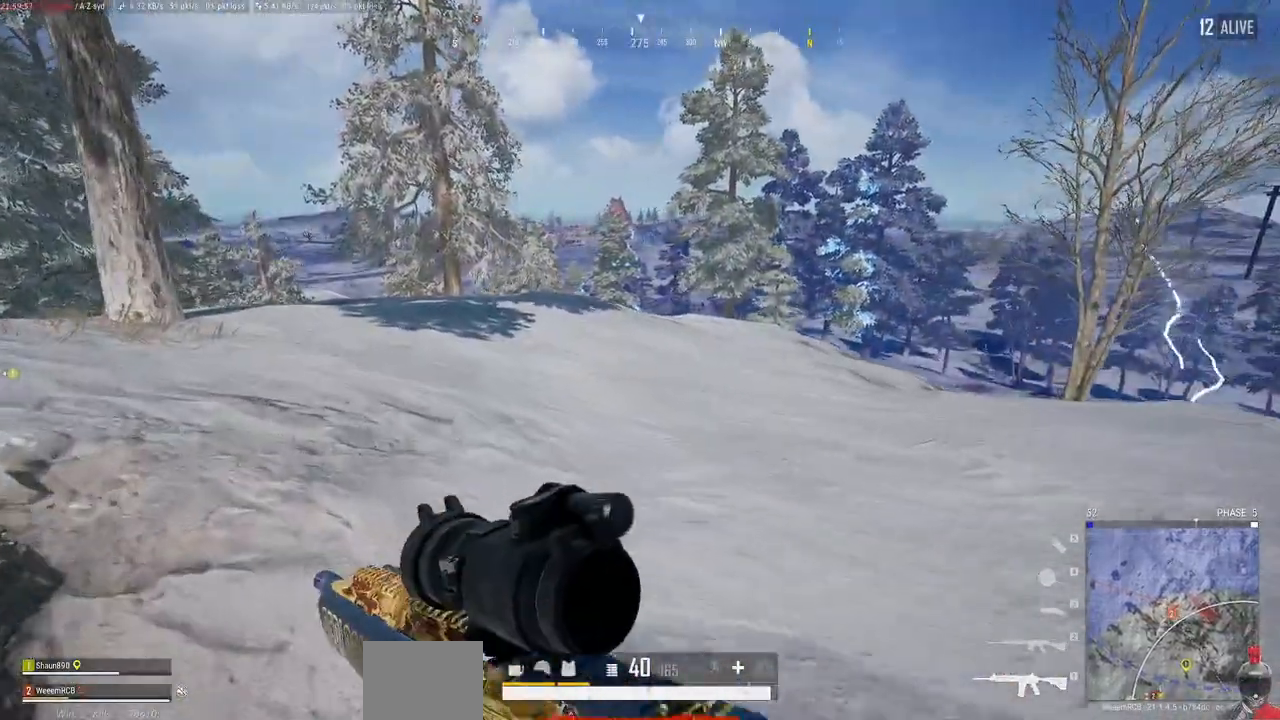
{"keys": ["a", "w"], "mouse": [], "events": []}
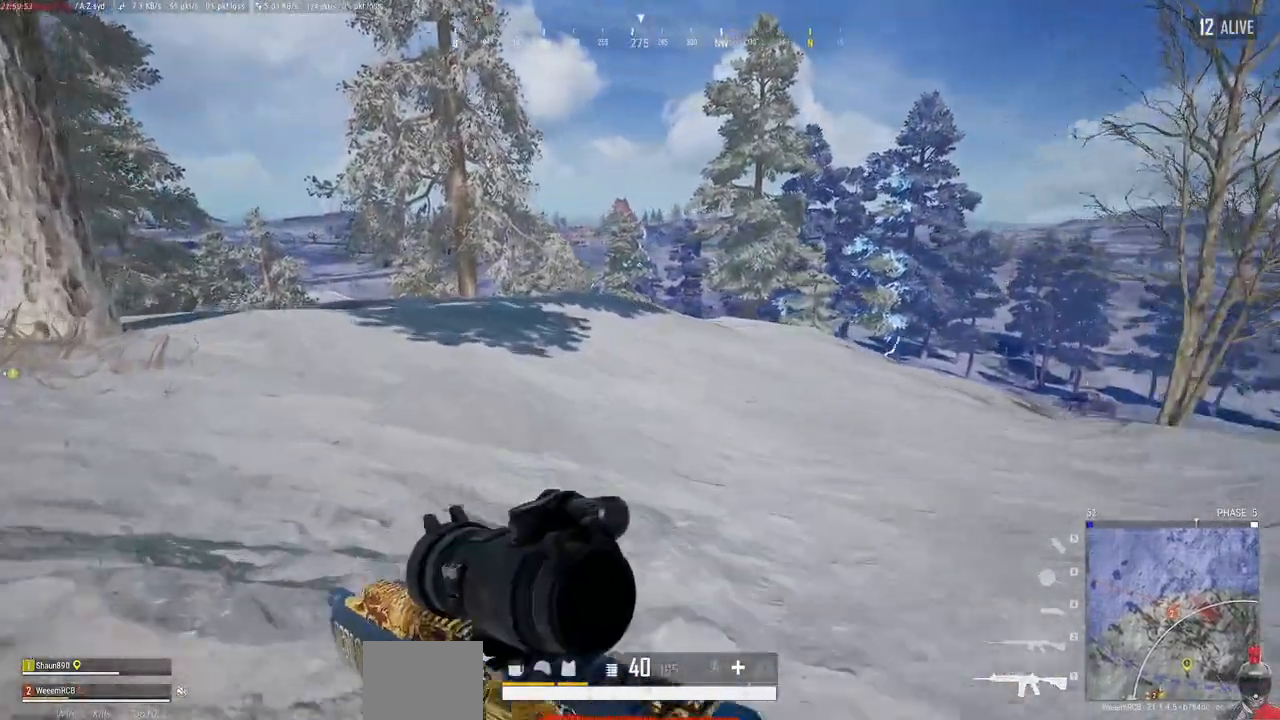
{"keys": ["d", "w"], "mouse": [], "events": [[83, "a", "up"], [367, "d", "down"]]}
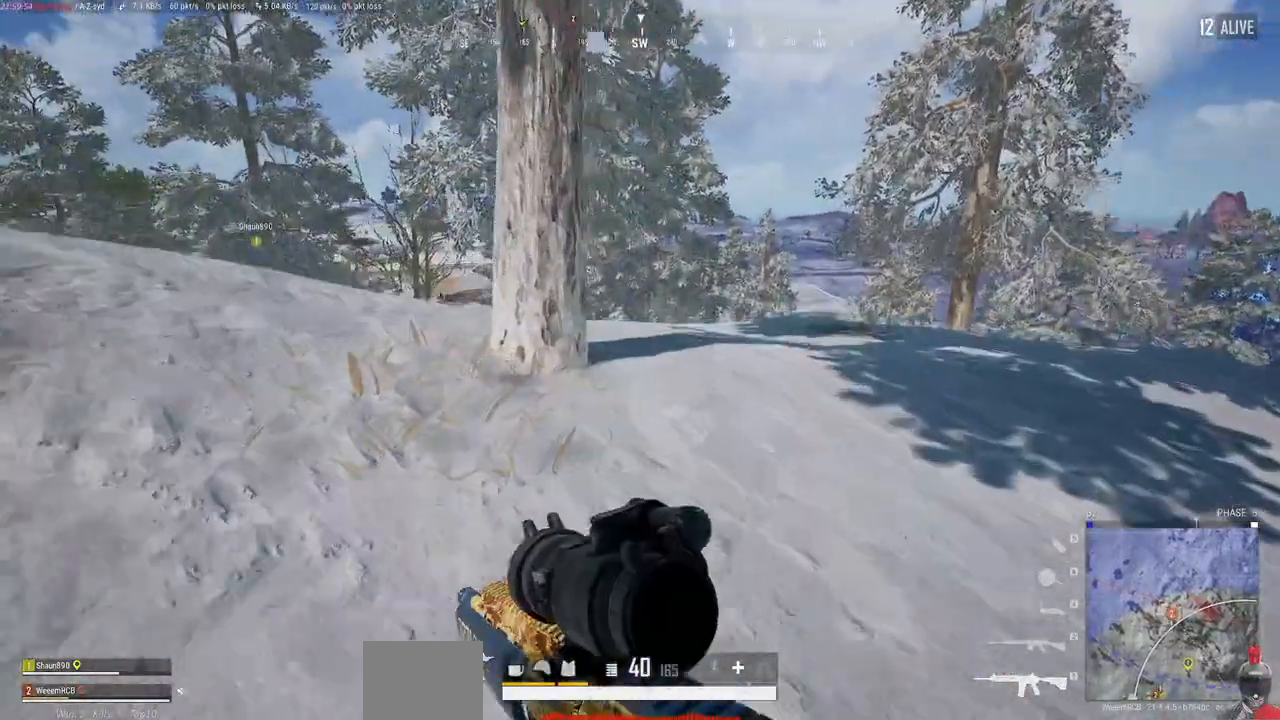
{"keys": ["d", "w"], "mouse": [], "events": [[233, "space", "down"], [400, "space", "up"]]}
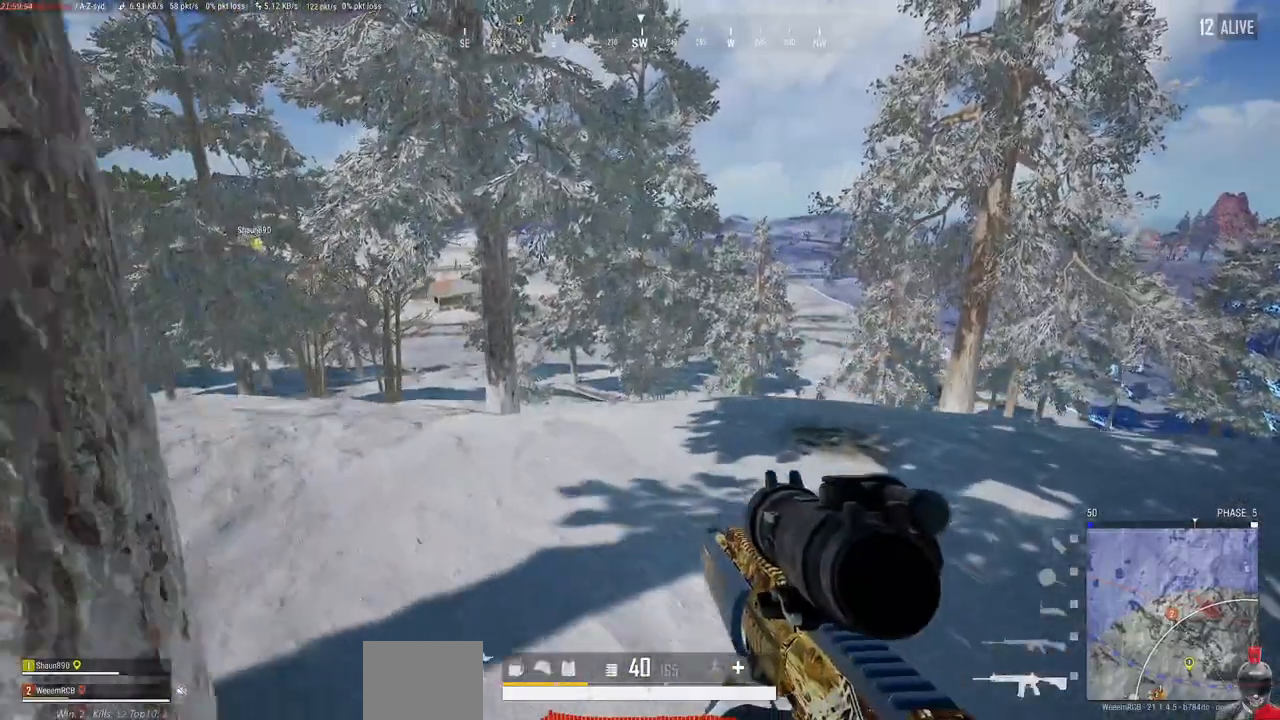
{"keys": ["d", "w"], "mouse": [], "events": []}
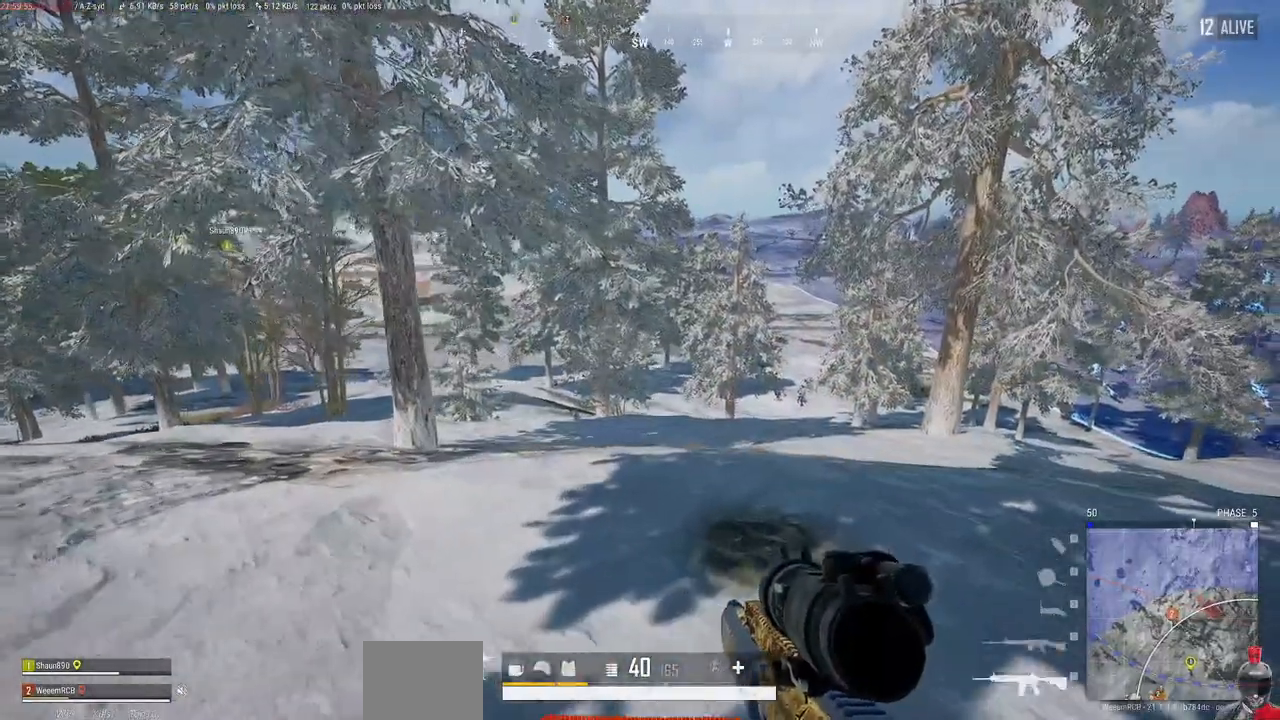
{"keys": ["a", "w"], "mouse": [], "events": [[233, "d", "up"], [267, "a", "down"]]}
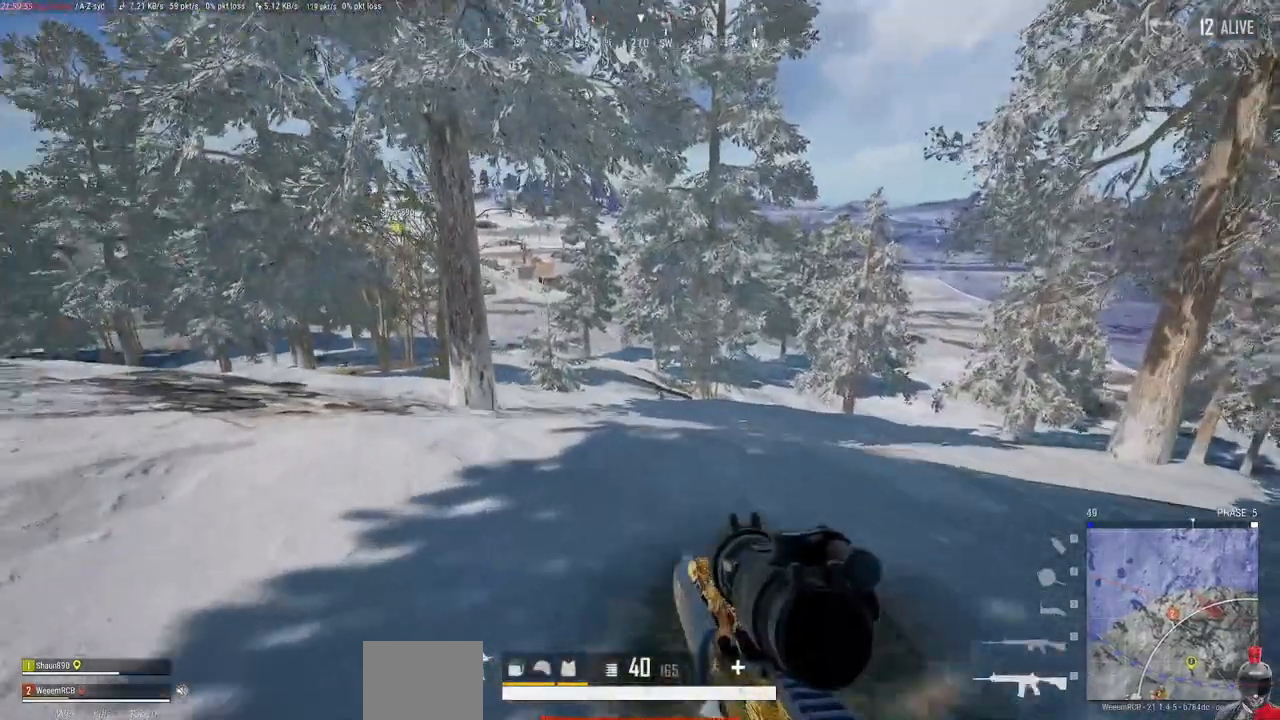
{"keys": ["a", "w"], "mouse": ["right"], "events": [[167, "ctrl", "down"], [300, "mouse_right", "down"], [350, "ctrl", "up"]]}
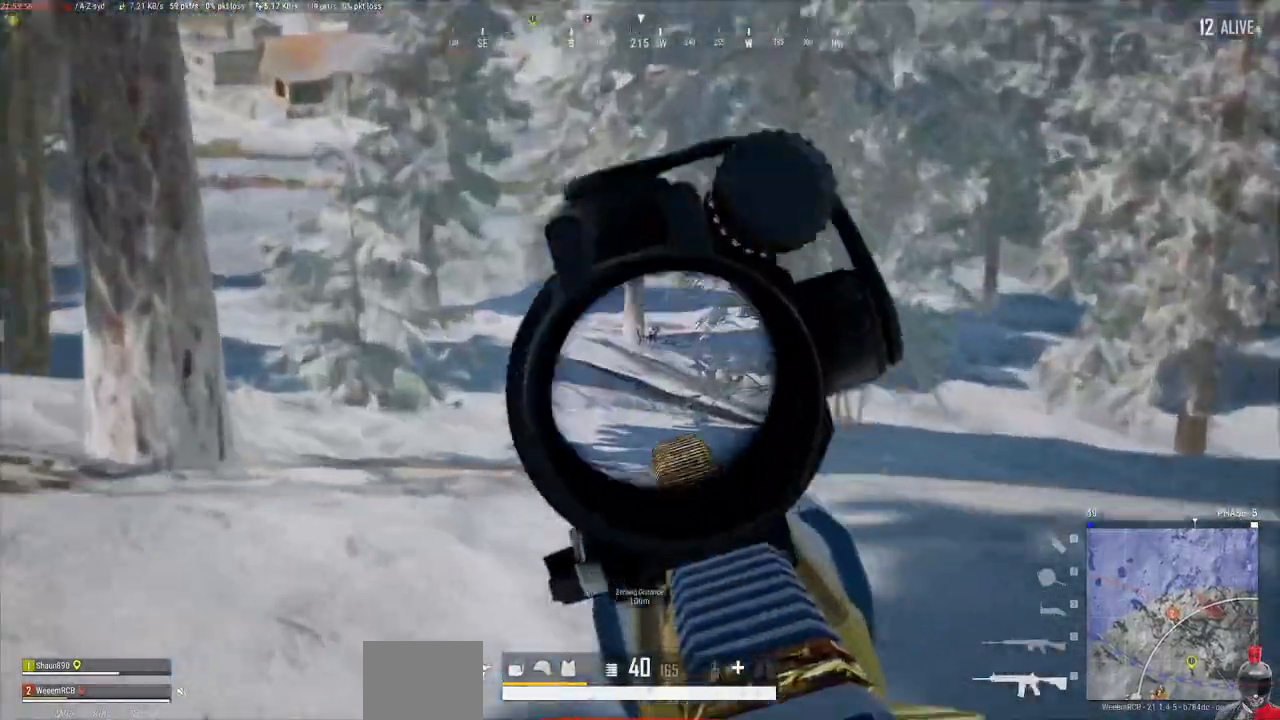
{"keys": ["w"], "mouse": ["right"], "events": [[217, "a", "up"]]}